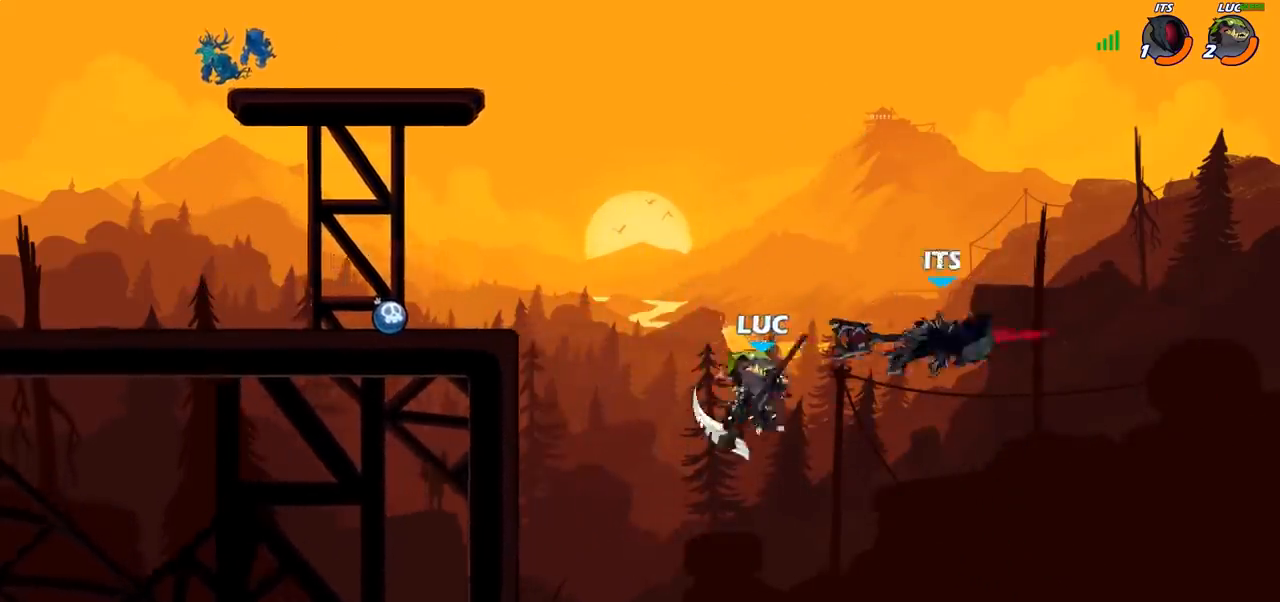
Gameplay with a controller (PlayStation layout); each line is a JSON object with the inputs held at the frame after it. "events" lists button and stick changes between this image and that frame as [ms after this image, input, new state], when the widget could be followed in between.
{"buttons": [], "left_stick": "up-right", "right_stick": "center", "events": [[317, "CROSS", "down"], [383, "left_stick", "up-right"], [400, "CIRCLE", "down"], [400, "CROSS", "up"], [467, "CIRCLE", "up"]]}
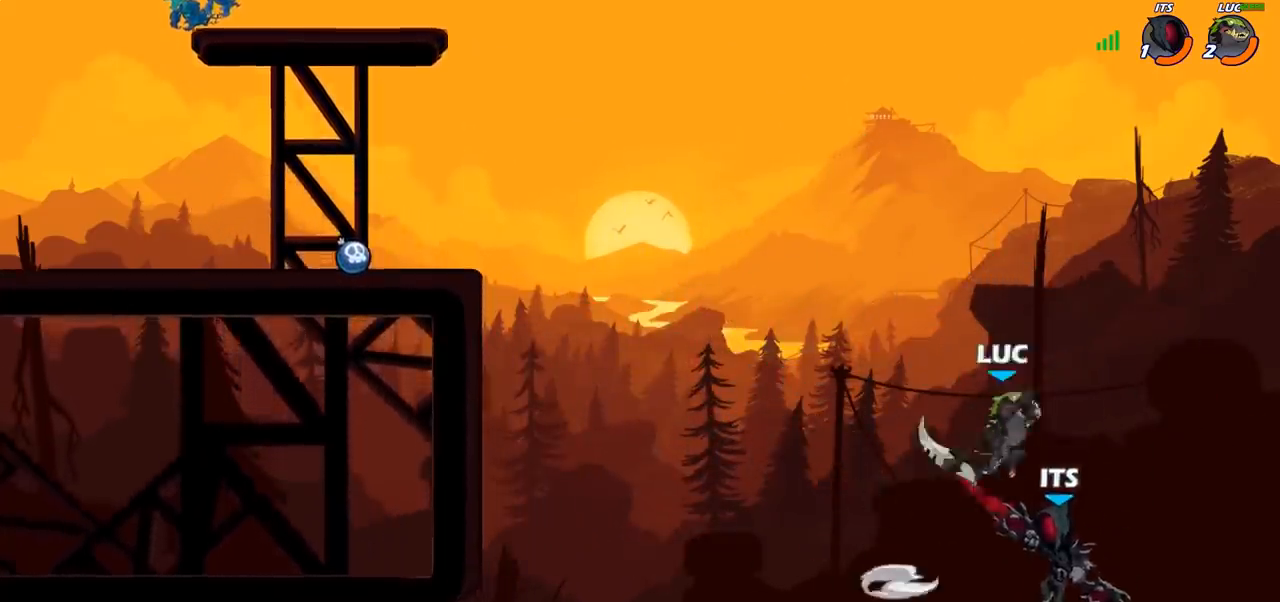
{"buttons": [], "left_stick": "left", "right_stick": "center", "events": [[117, "left_stick", "left"]]}
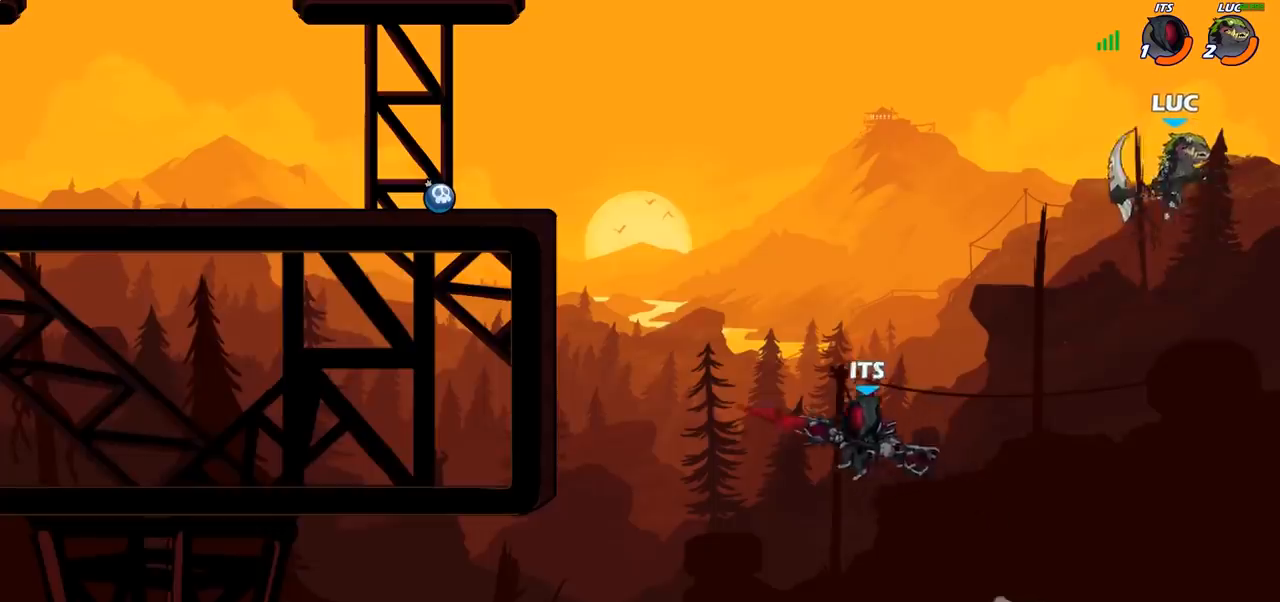
{"buttons": [], "left_stick": "up-left", "right_stick": "center", "events": [[450, "left_stick", "up-left"]]}
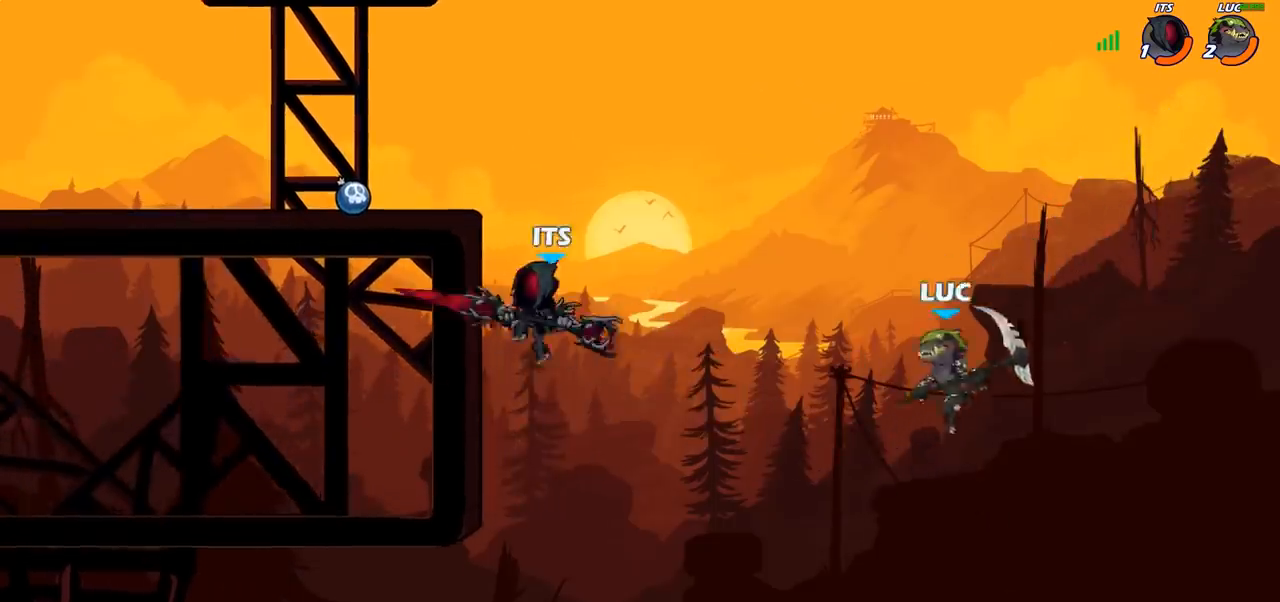
{"buttons": ["R2"], "left_stick": "up-left", "right_stick": "center", "events": [[350, "R2", "down"]]}
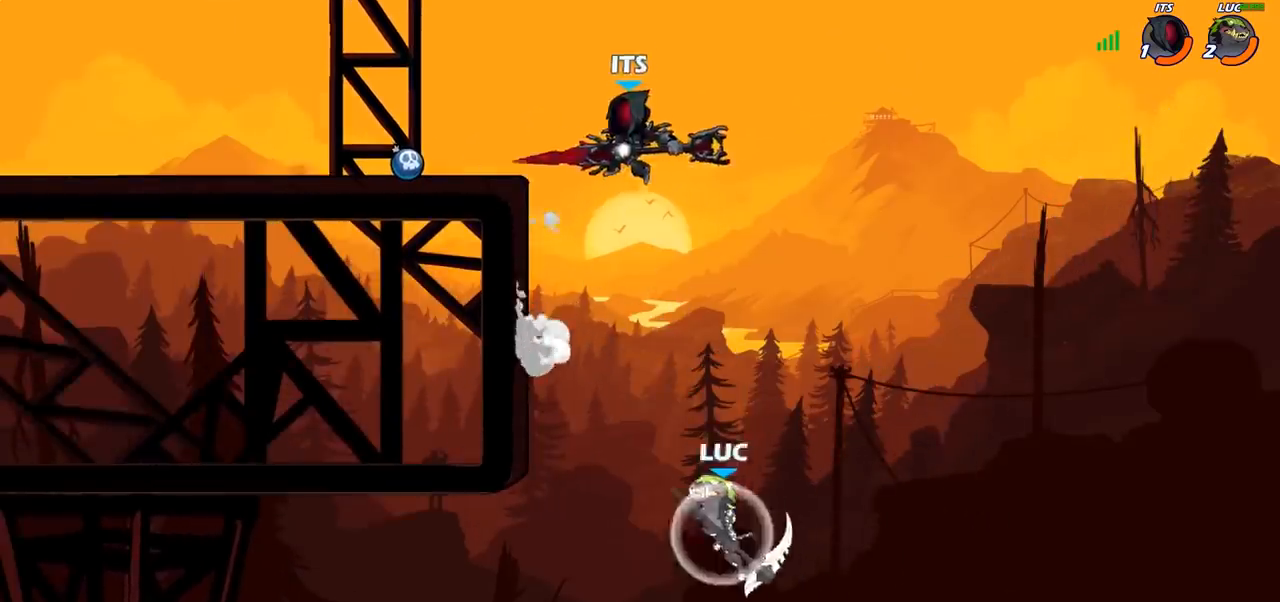
{"buttons": [], "left_stick": "up-left", "right_stick": "center", "events": [[500, "R2", "up"]]}
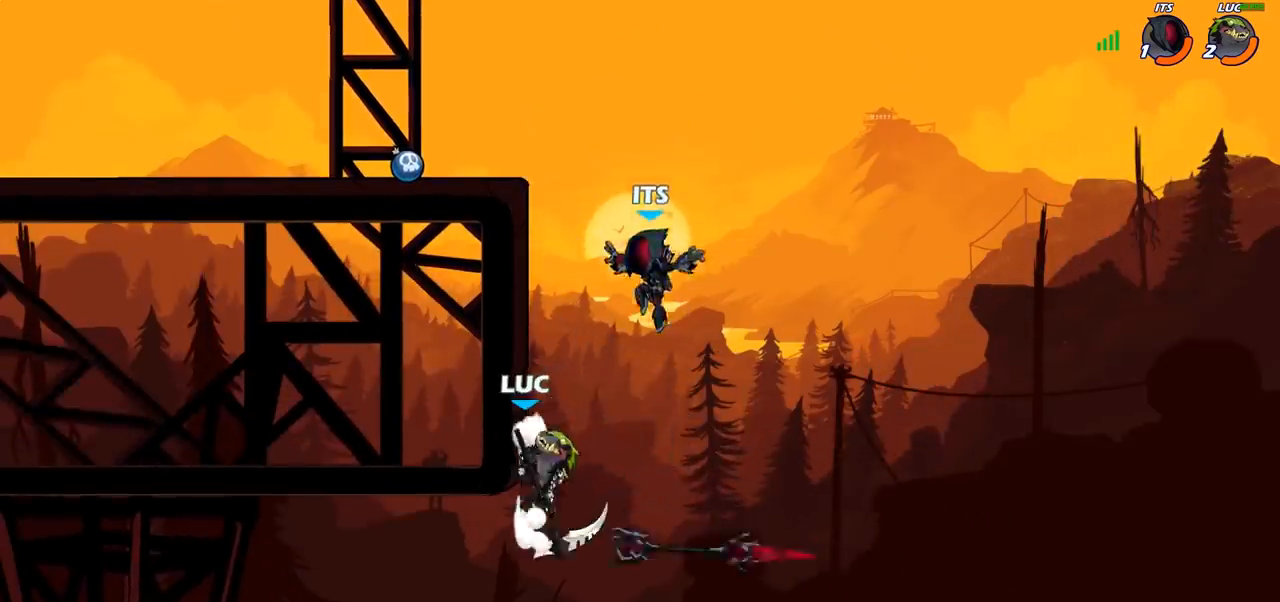
{"buttons": [], "left_stick": "left", "right_stick": "center", "events": [[50, "left_stick", "up-right"], [167, "left_stick", "down-left"], [217, "left_stick", "left"]]}
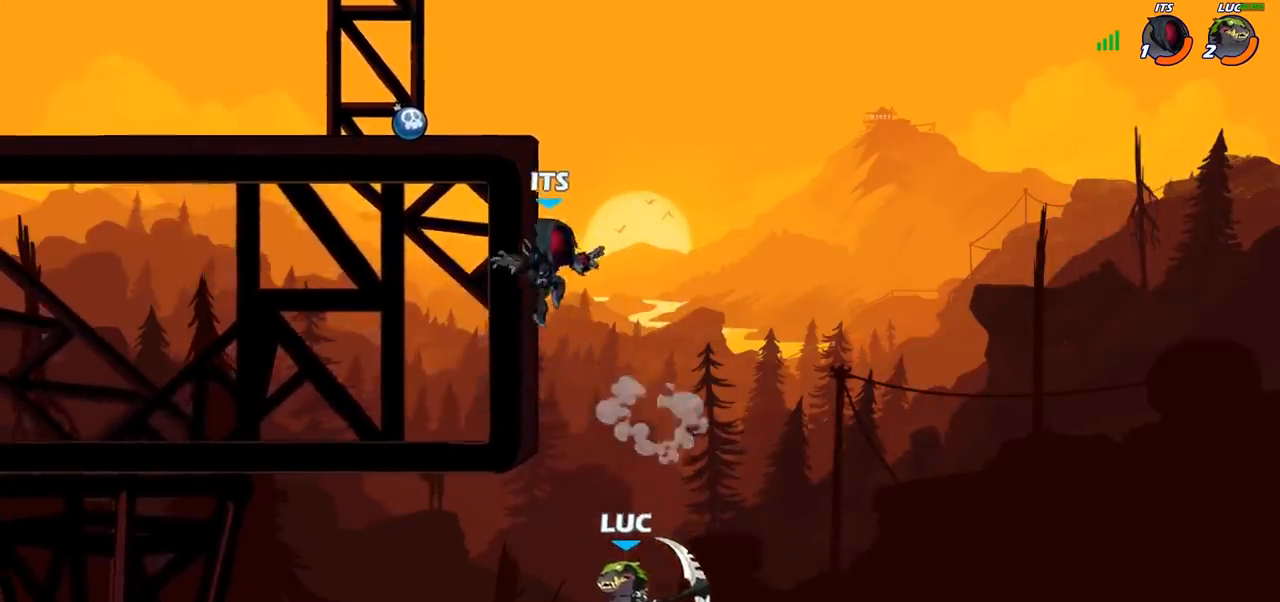
{"buttons": [], "left_stick": "right", "right_stick": "center", "events": [[67, "CROSS", "down"], [83, "left_stick", "up-right"], [183, "CROSS", "up"], [250, "left_stick", "right"]]}
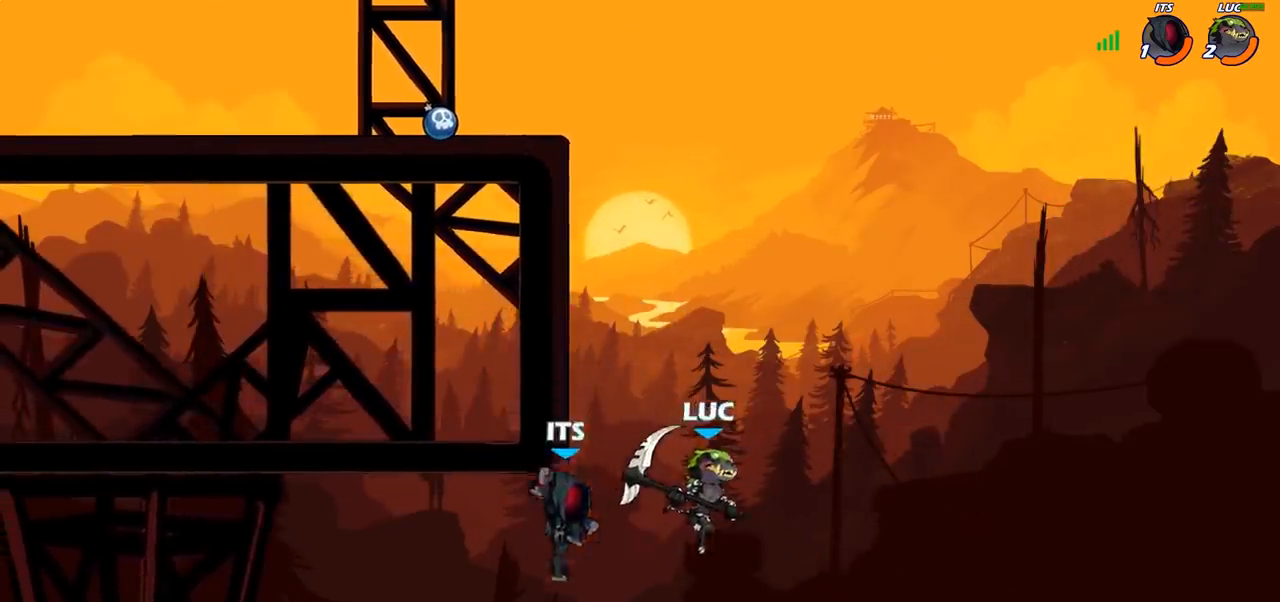
{"buttons": ["CIRCLE"], "left_stick": "up-left", "right_stick": "center", "events": [[67, "left_stick", "up-left"], [350, "left_stick", "center"], [467, "CIRCLE", "down"], [467, "left_stick", "up-left"]]}
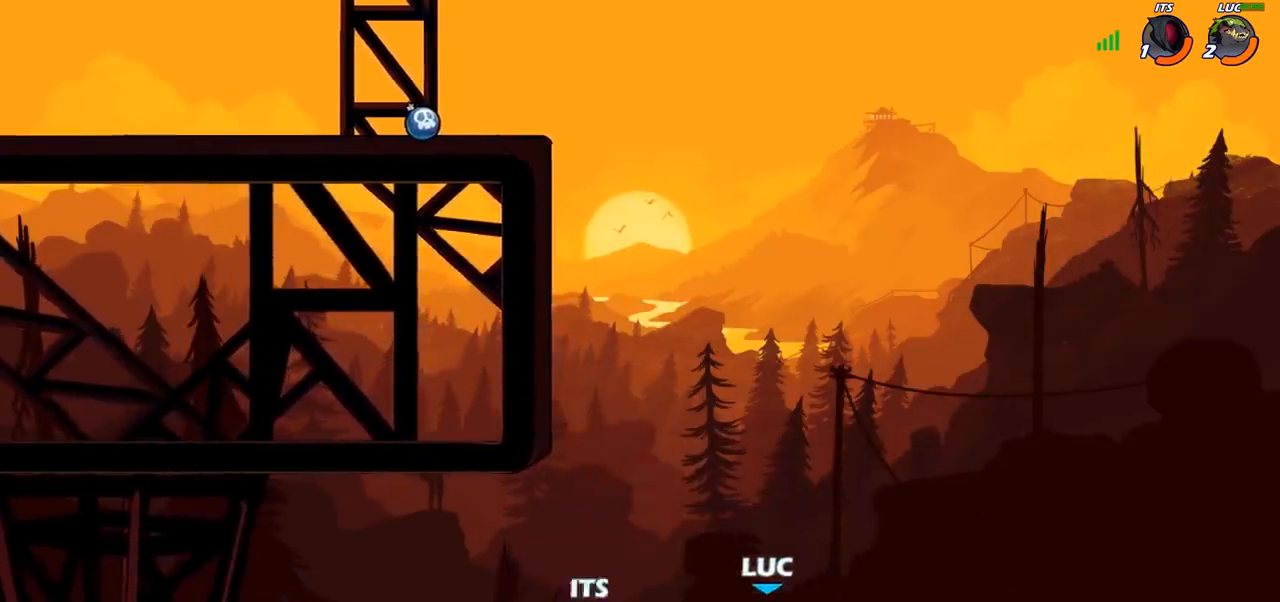
{"buttons": [], "left_stick": "up-left", "right_stick": "center", "events": [[50, "CIRCLE", "up"]]}
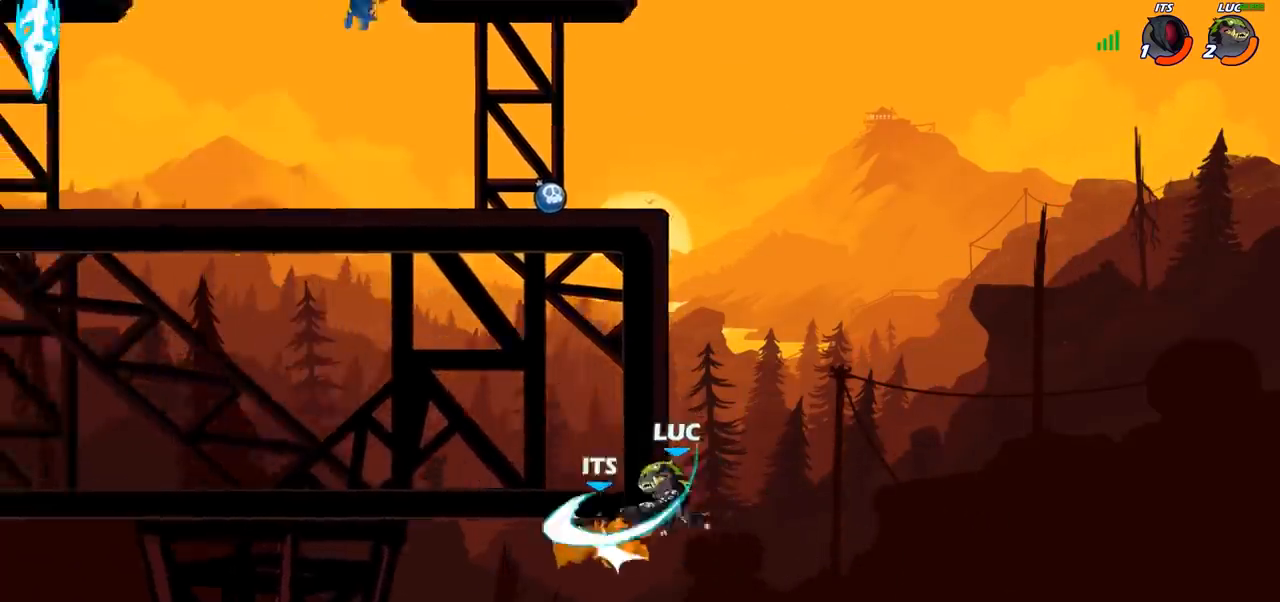
{"buttons": [], "left_stick": "up-left", "right_stick": "center", "events": [[250, "left_stick", "up-right"], [333, "CROSS", "down"], [467, "CROSS", "up"], [483, "left_stick", "up-left"]]}
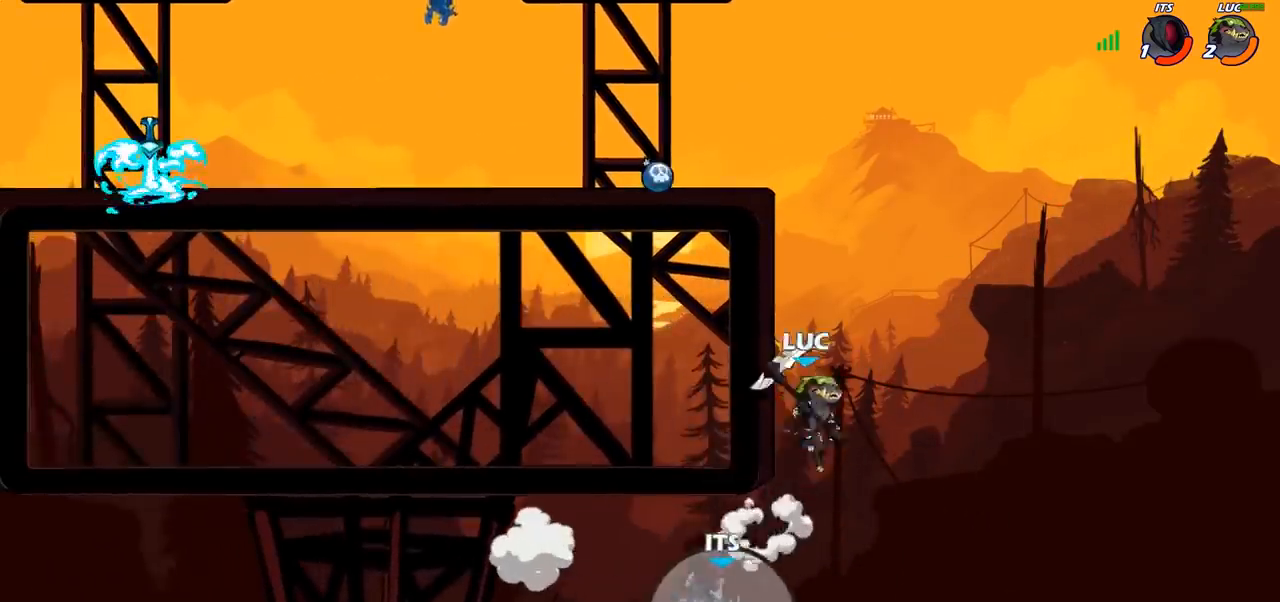
{"buttons": [], "left_stick": "right", "right_stick": "center", "events": [[117, "CROSS", "down"], [217, "CROSS", "up"], [267, "left_stick", "center"], [500, "left_stick", "right"]]}
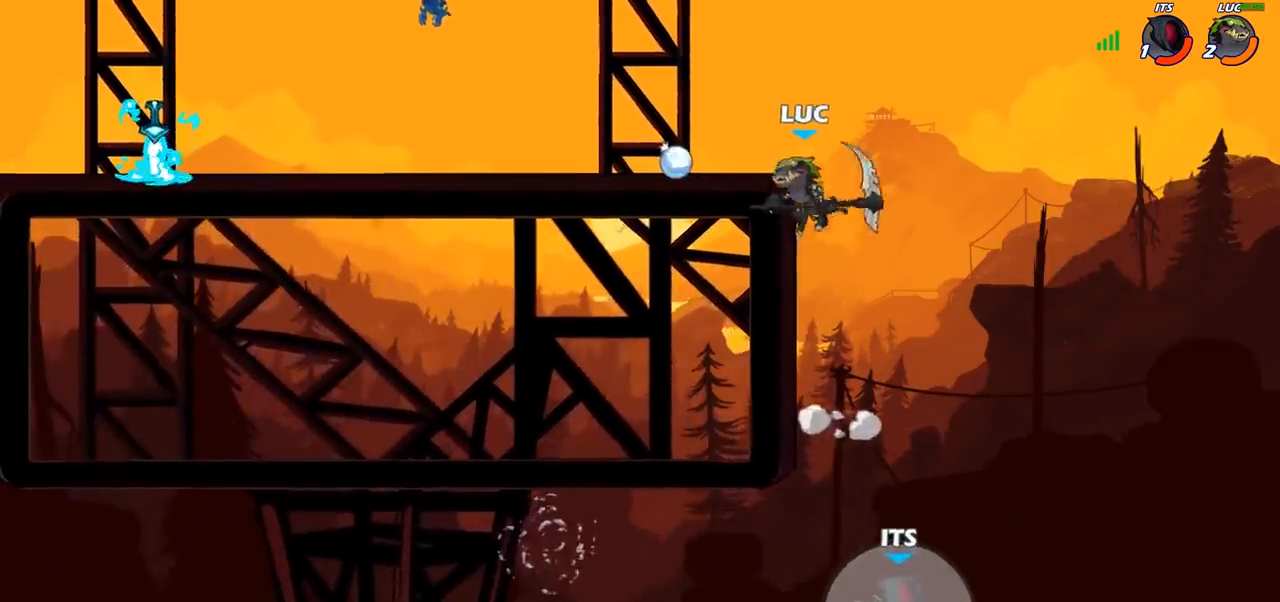
{"buttons": [], "left_stick": "up-left", "right_stick": "center", "events": [[117, "R1", "down"], [117, "R2", "down"], [117, "left_stick", "up"], [200, "R1", "up"], [200, "R2", "up"], [283, "left_stick", "up-left"]]}
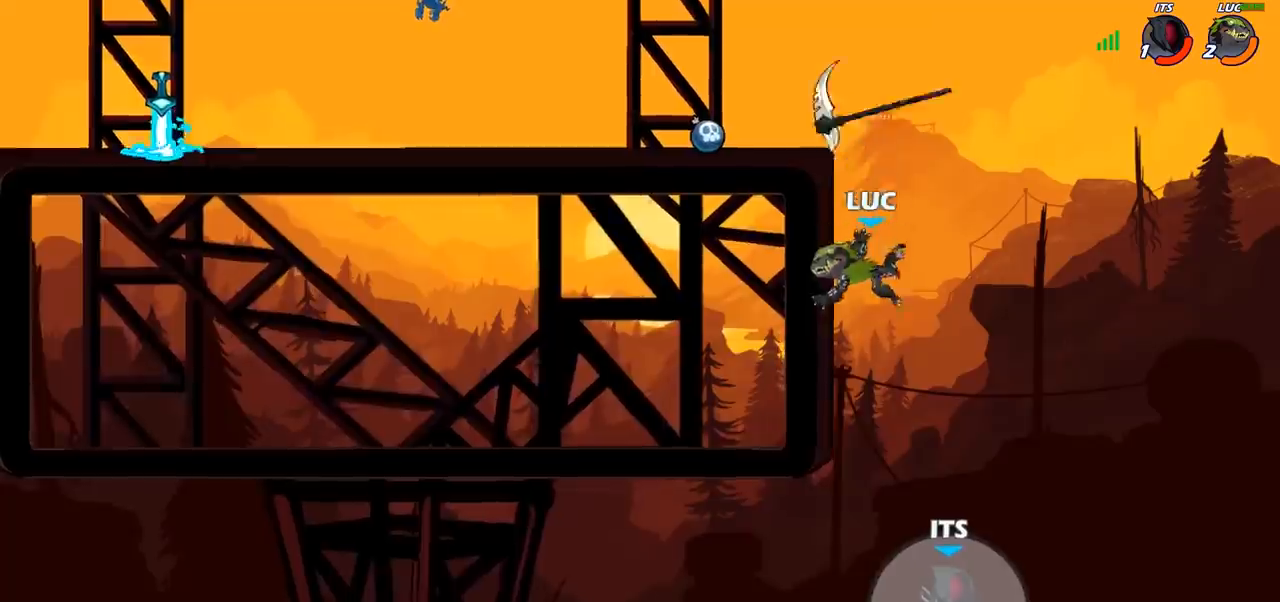
{"buttons": ["R2"], "left_stick": "up-left", "right_stick": "center", "events": [[117, "left_stick", "up"], [250, "R2", "down"], [450, "left_stick", "up-left"]]}
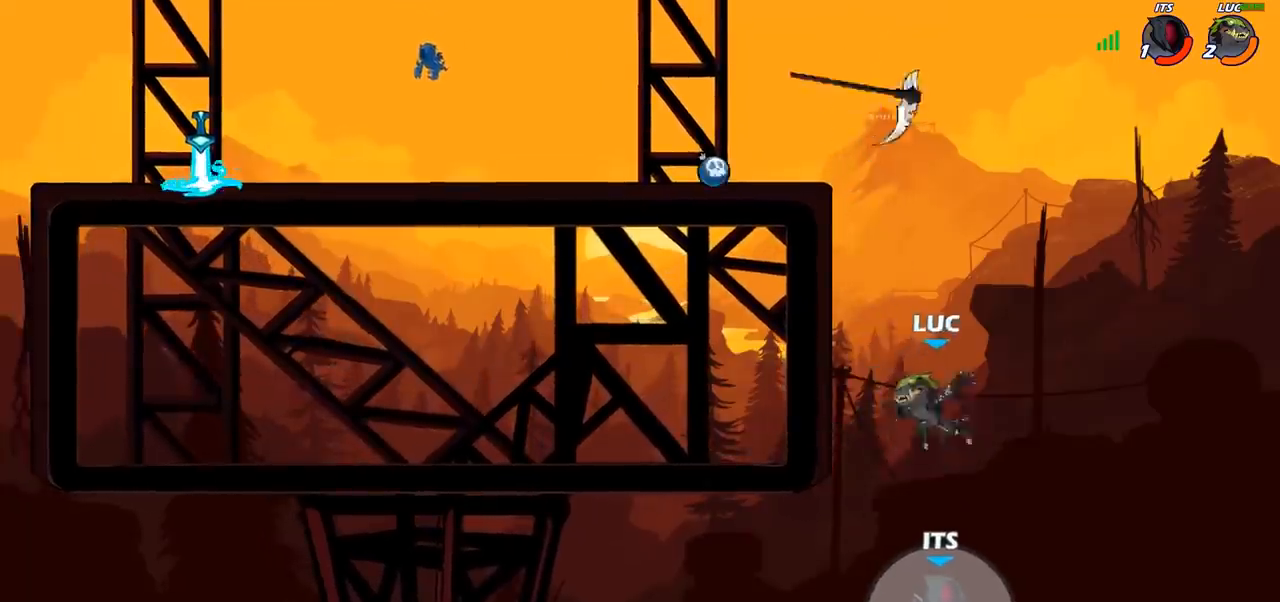
{"buttons": [], "left_stick": "right", "right_stick": "center", "events": [[33, "R2", "up"], [450, "left_stick", "right"]]}
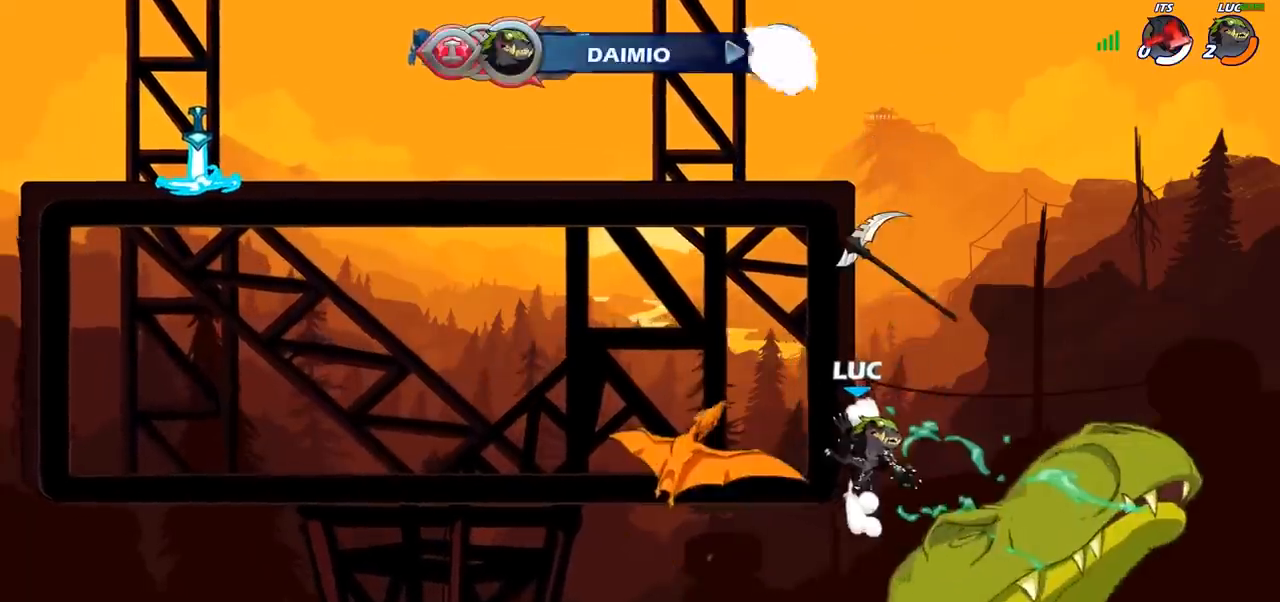
{"buttons": [], "left_stick": "center", "right_stick": "center", "events": [[283, "left_stick", "center"]]}
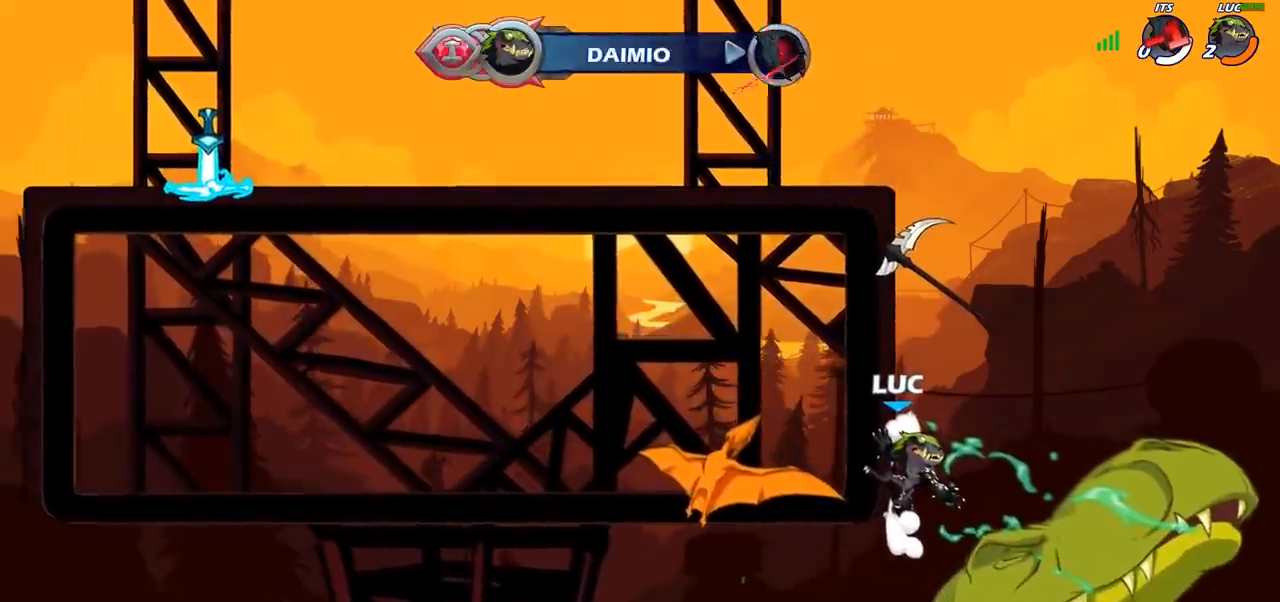
{"buttons": [], "left_stick": "center", "right_stick": "center", "events": []}
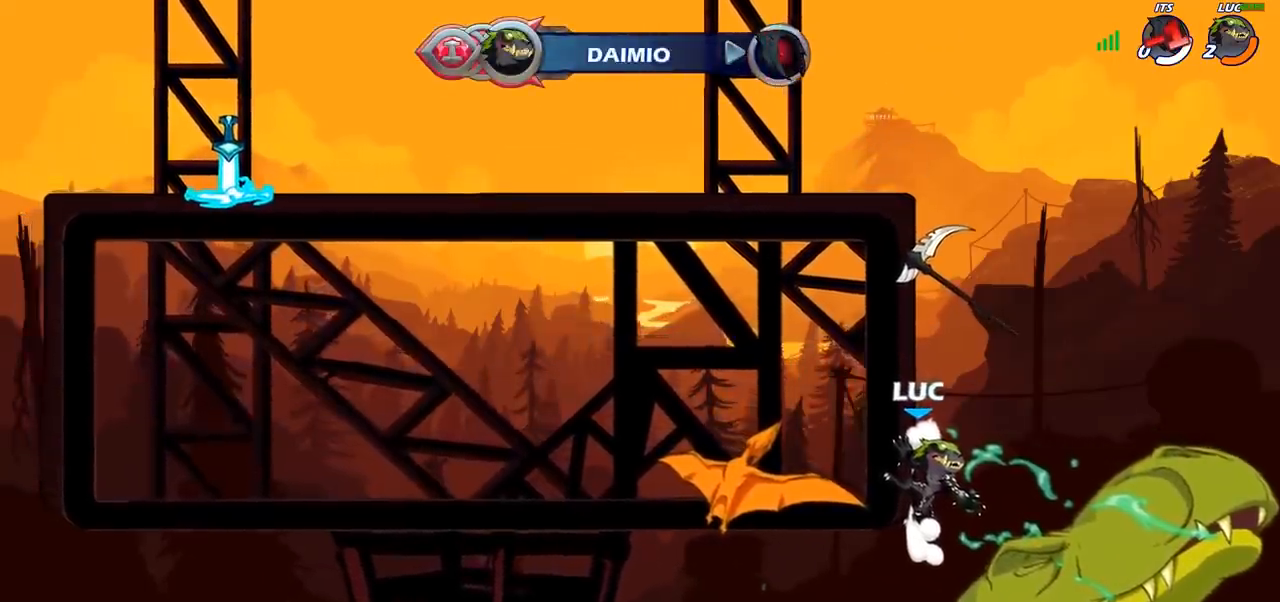
{"buttons": [], "left_stick": "center", "right_stick": "center", "events": []}
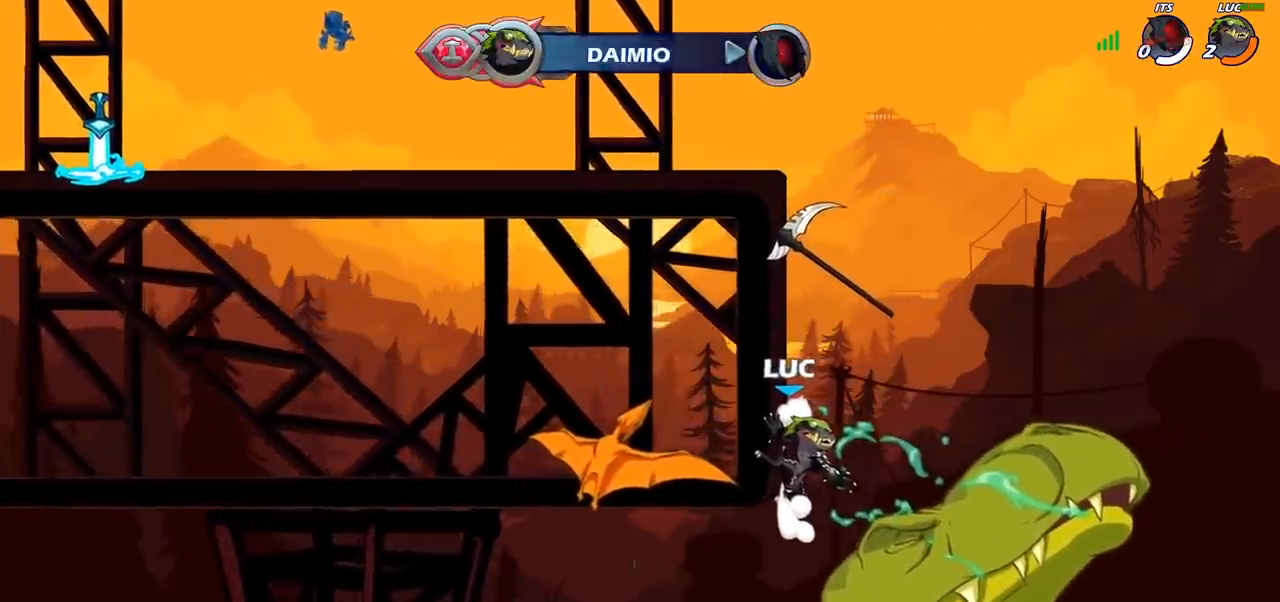
{"buttons": [], "left_stick": "center", "right_stick": "center", "events": []}
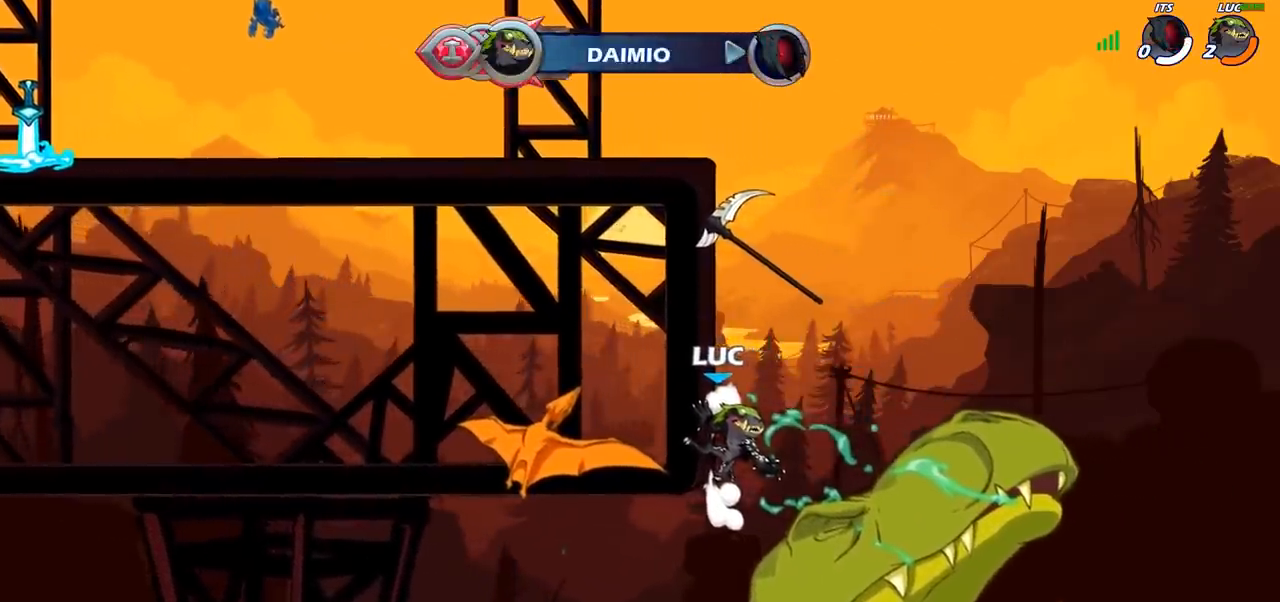
{"buttons": [], "left_stick": "center", "right_stick": "center", "events": []}
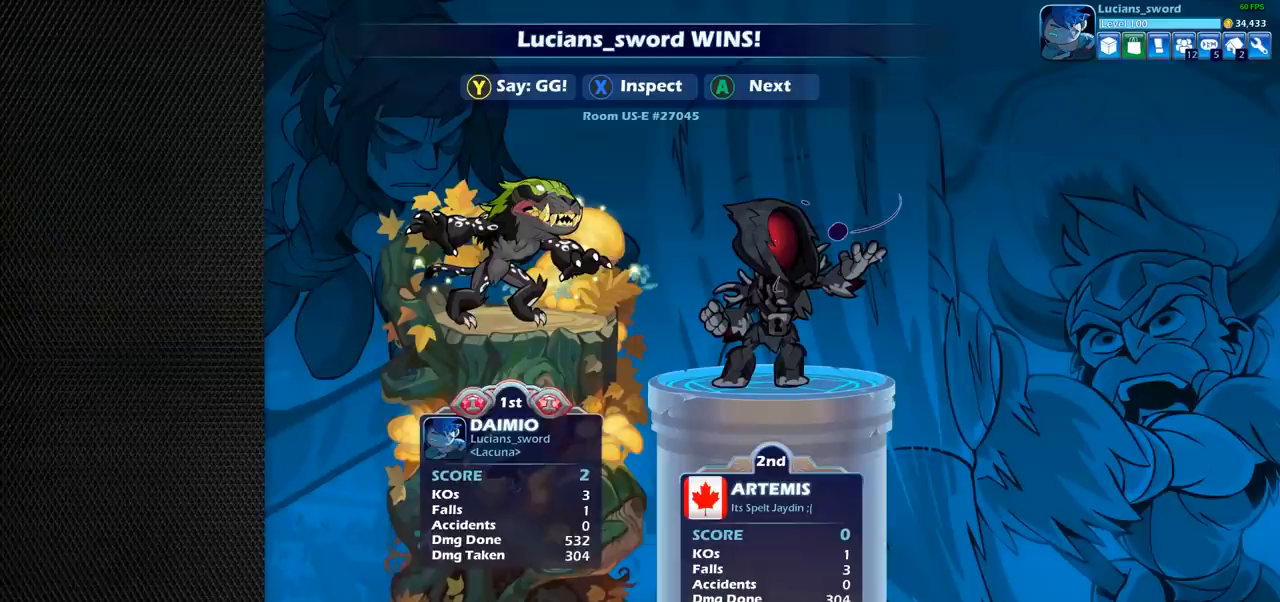
{"buttons": [], "left_stick": "center", "right_stick": "center", "events": []}
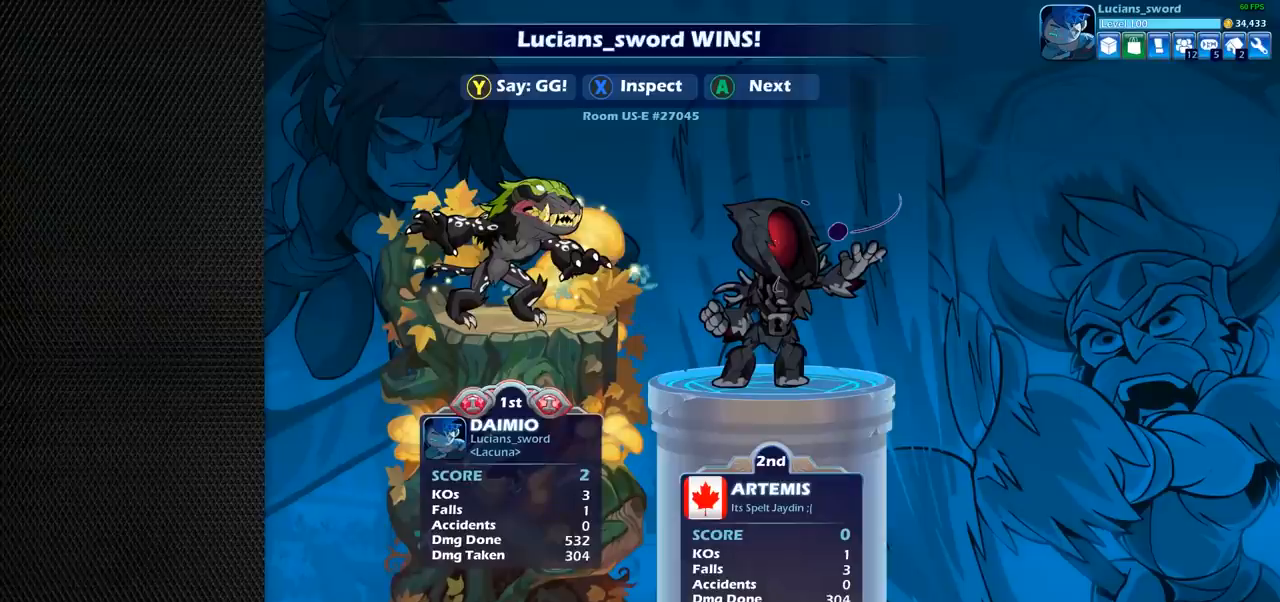
{"buttons": [], "left_stick": "center", "right_stick": "center", "events": []}
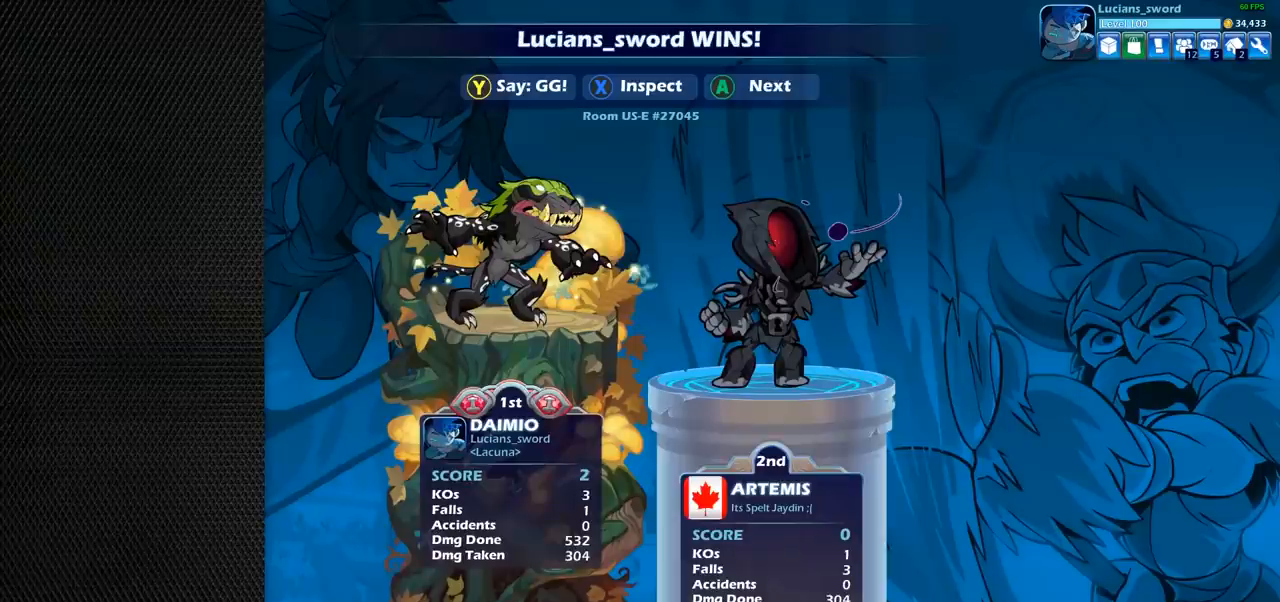
{"buttons": [], "left_stick": "center", "right_stick": "center", "events": []}
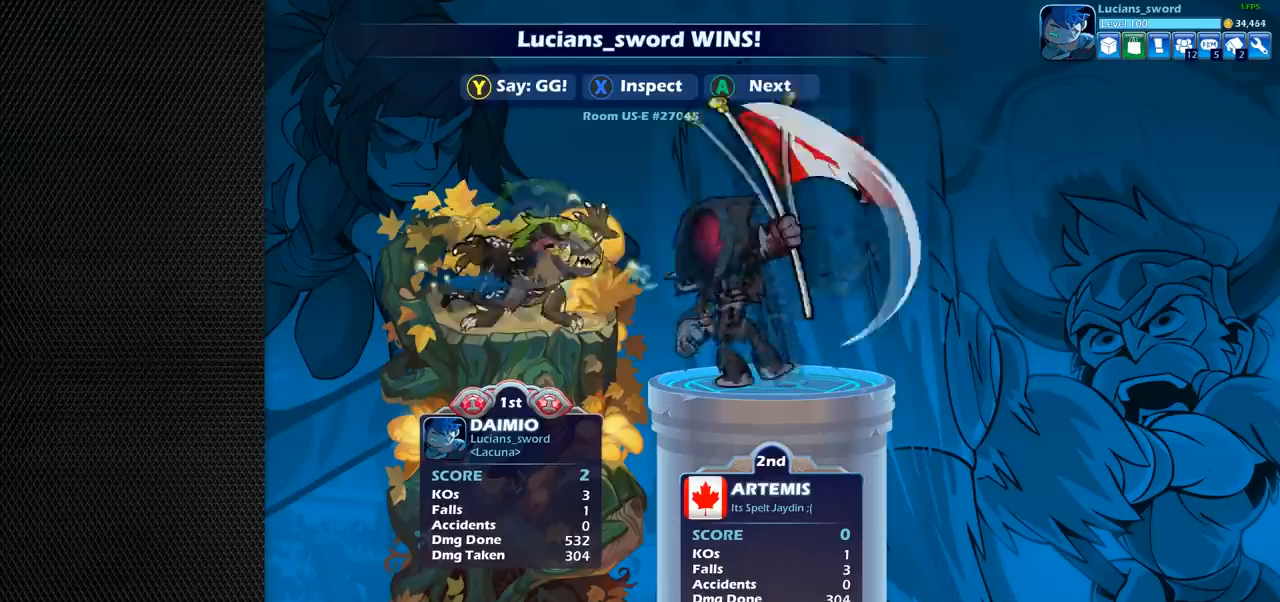
{"buttons": [], "left_stick": "center", "right_stick": "center", "events": []}
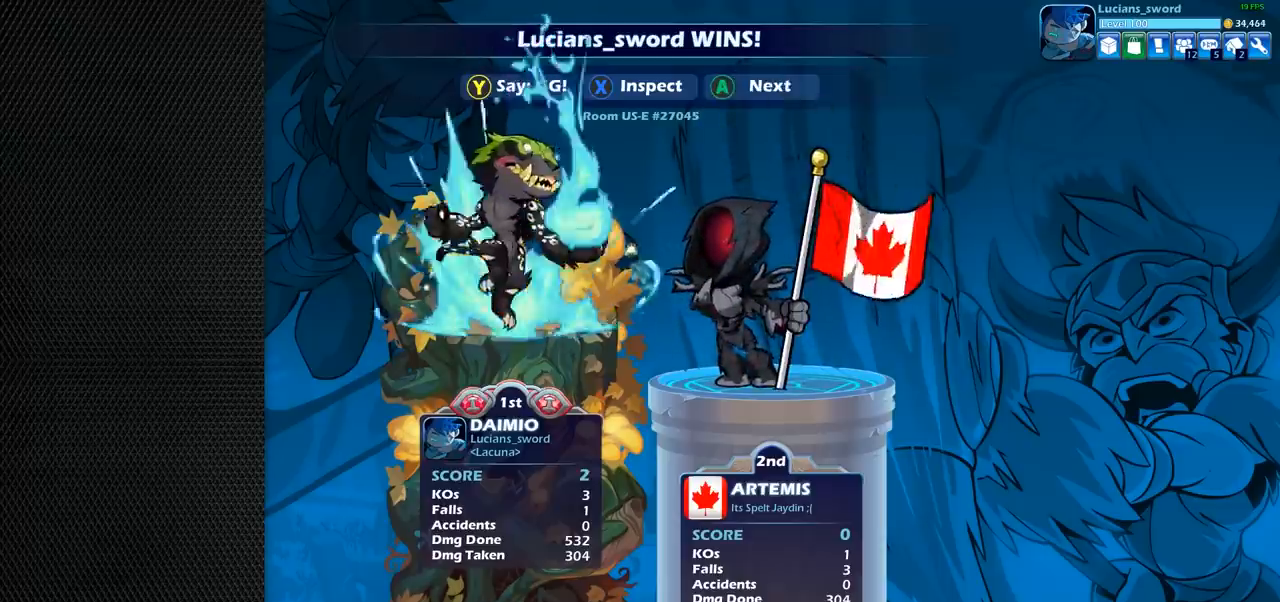
{"buttons": ["TRIANGLE"], "left_stick": "center", "right_stick": "center", "events": [[283, "TRIANGLE", "down"], [367, "TRIANGLE", "up"], [483, "TRIANGLE", "down"]]}
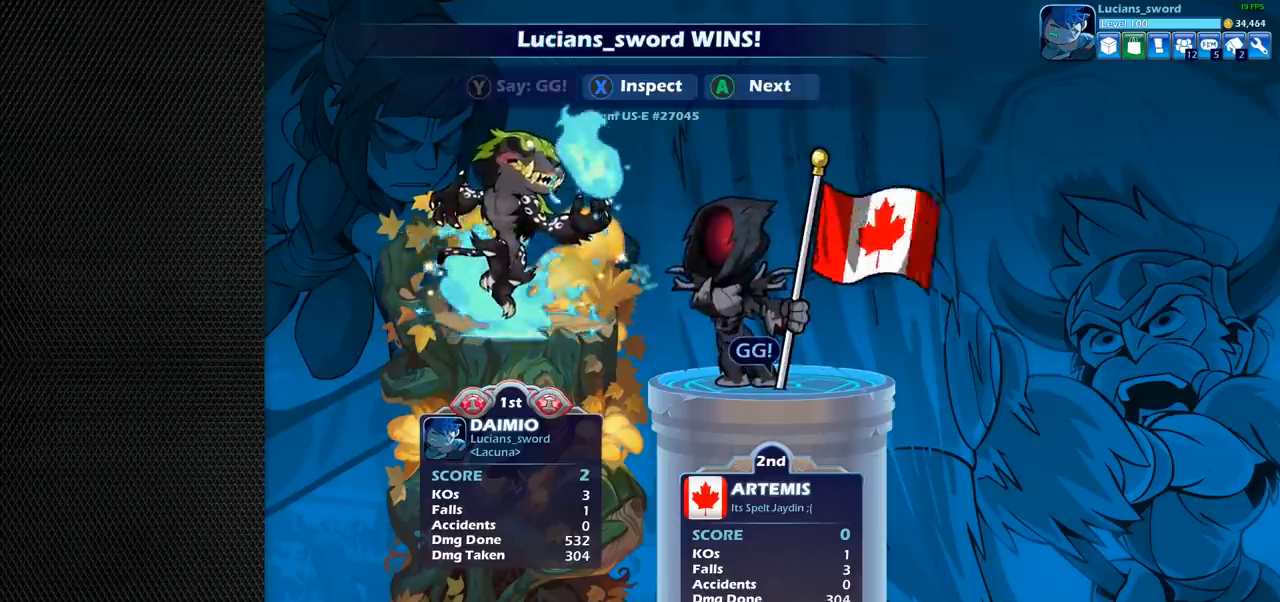
{"buttons": [], "left_stick": "center", "right_stick": "center", "events": [[67, "TRIANGLE", "up"], [150, "TRIANGLE", "down"], [233, "TRIANGLE", "up"]]}
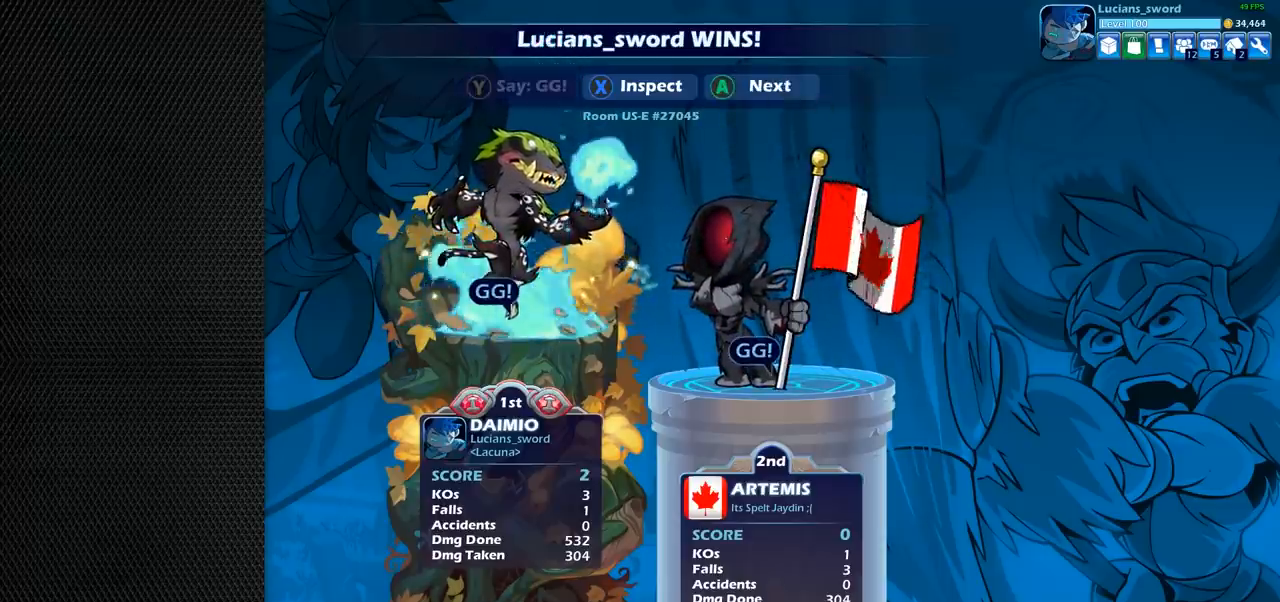
{"buttons": ["CROSS"], "left_stick": "center", "right_stick": "center", "events": [[50, "CROSS", "down"], [150, "CROSS", "up"], [500, "CROSS", "down"]]}
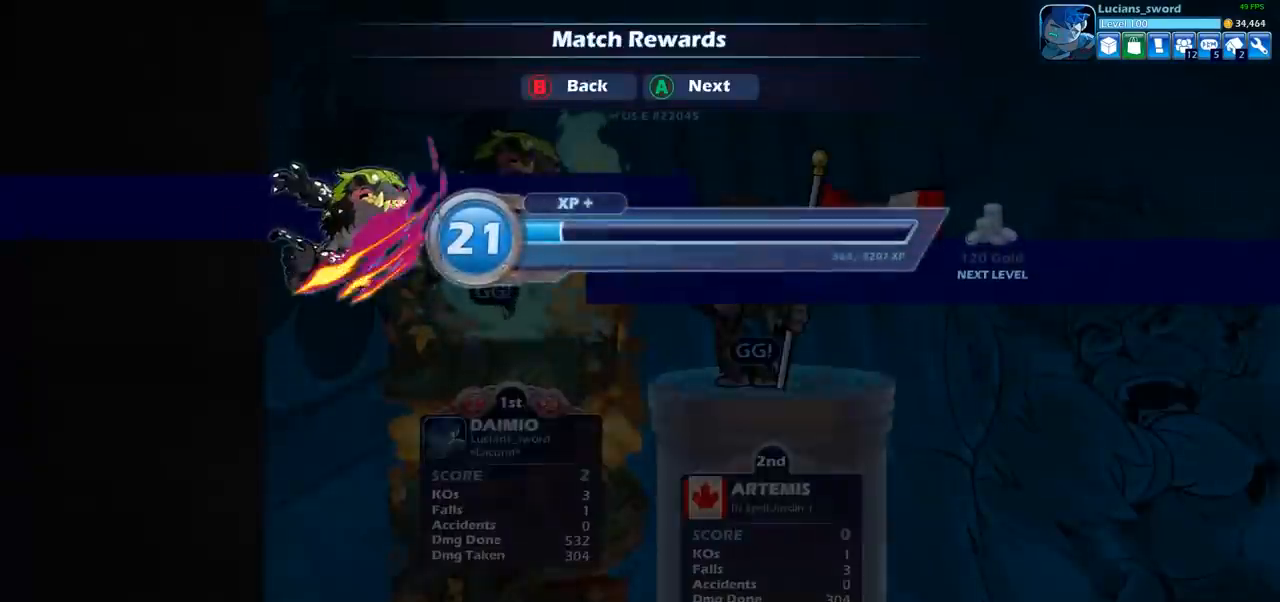
{"buttons": [], "left_stick": "center", "right_stick": "center", "events": [[100, "CROSS", "up"]]}
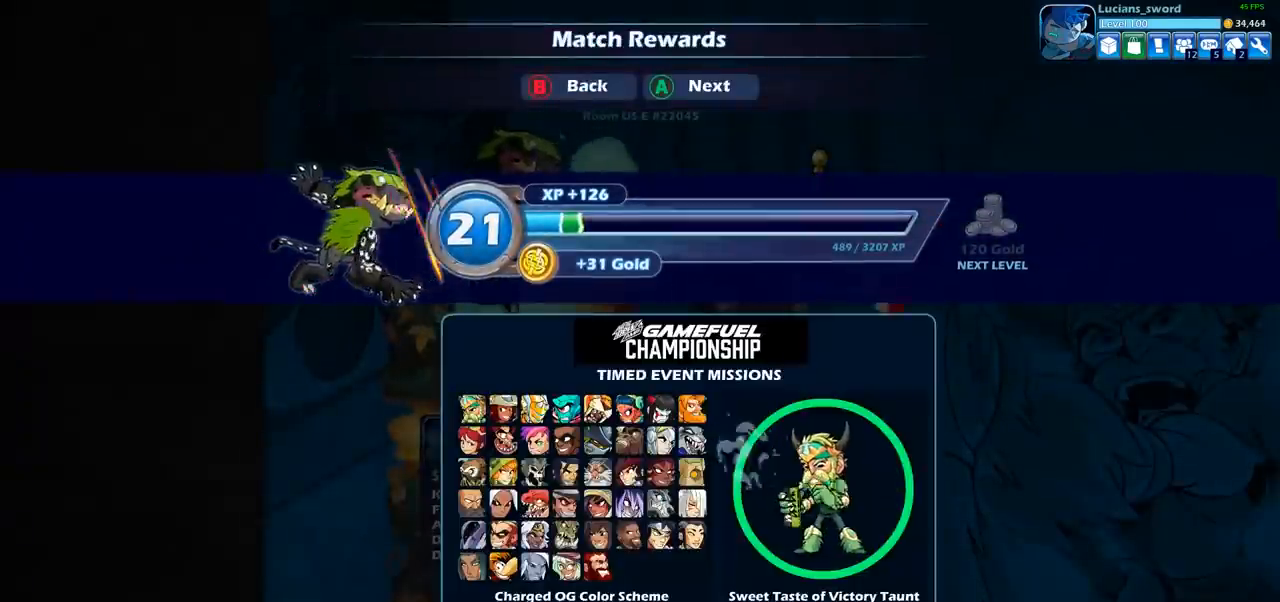
{"buttons": [], "left_stick": "center", "right_stick": "center", "events": []}
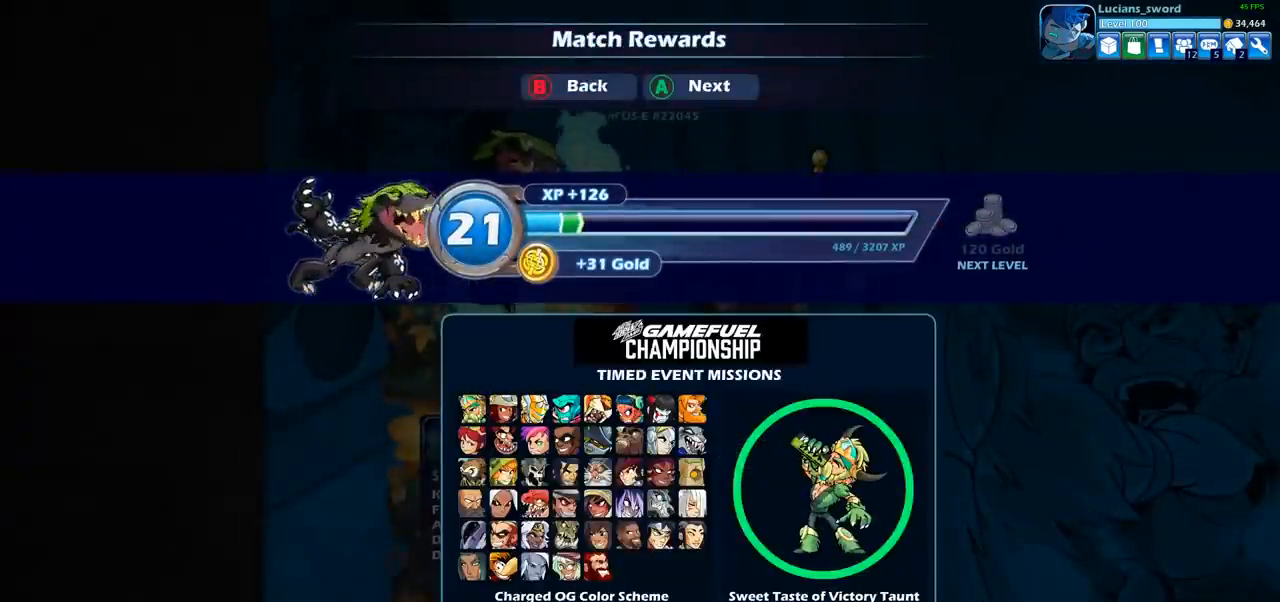
{"buttons": ["CROSS"], "left_stick": "center", "right_stick": "center", "events": [[417, "CROSS", "down"]]}
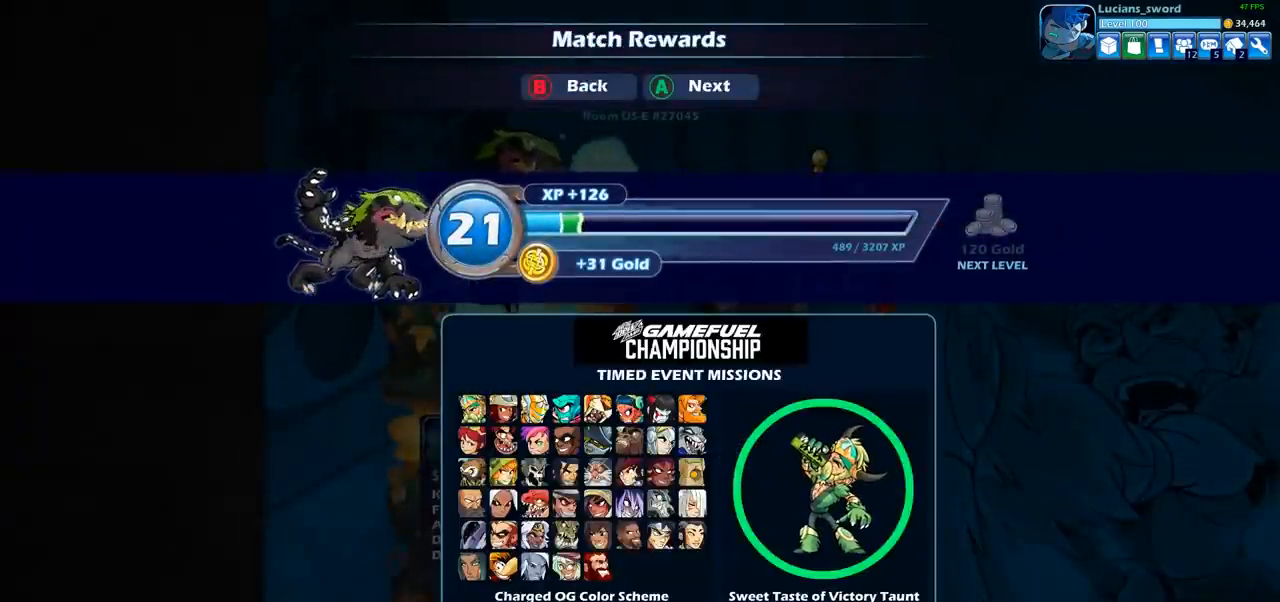
{"buttons": [], "left_stick": "center", "right_stick": "center", "events": [[33, "CROSS", "up"]]}